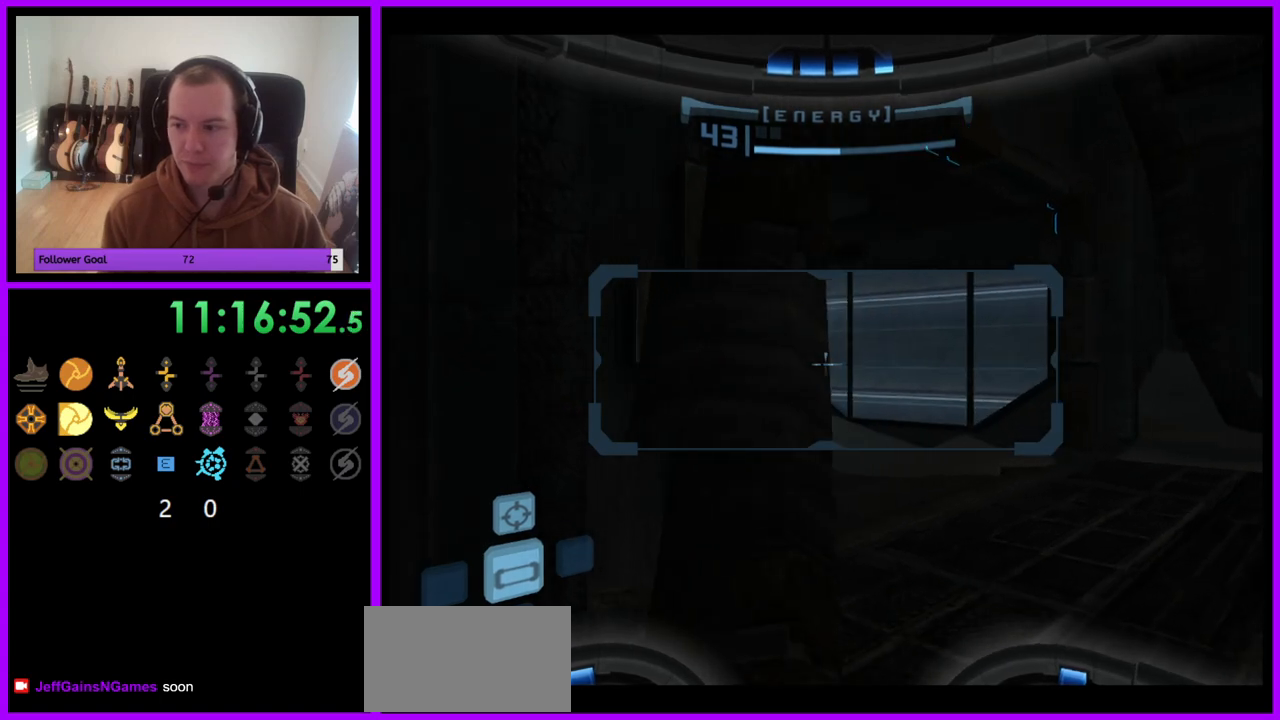
Gameplay with a controller (Nintendo layout); each line is a JSON object with the inputs held at the frame after it. "events" lists button and stick changes between this image and that frame as [ms after this image, input, new state], when the widget could be followed in between. Not read: L3 R3.
{"buttons": ["L1"], "left_stick": "up-right", "right_stick": "center", "events": [[183, "left_stick", "right"], [300, "left_stick", "up-right"]]}
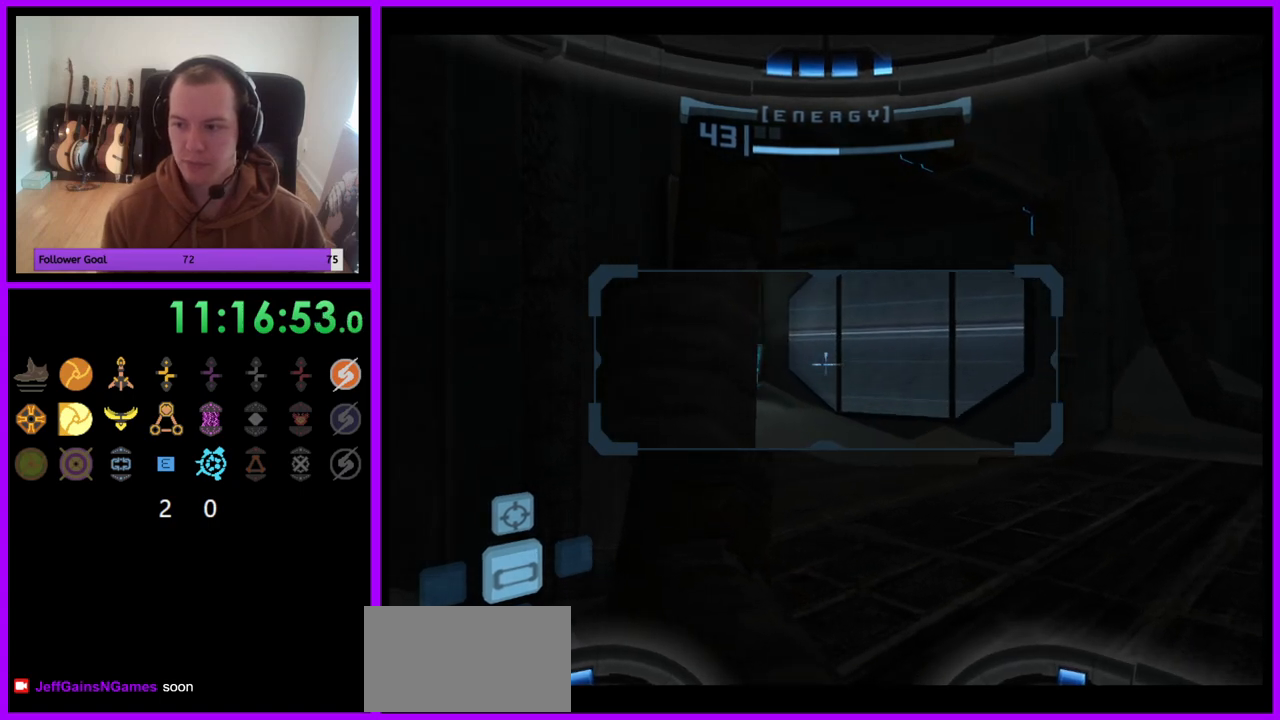
{"buttons": ["L1"], "left_stick": "right", "right_stick": "center", "events": [[83, "L1", "up"], [100, "left_stick", "up"], [267, "left_stick", "left"], [433, "left_stick", "center"], [467, "L1", "down"], [500, "left_stick", "right"]]}
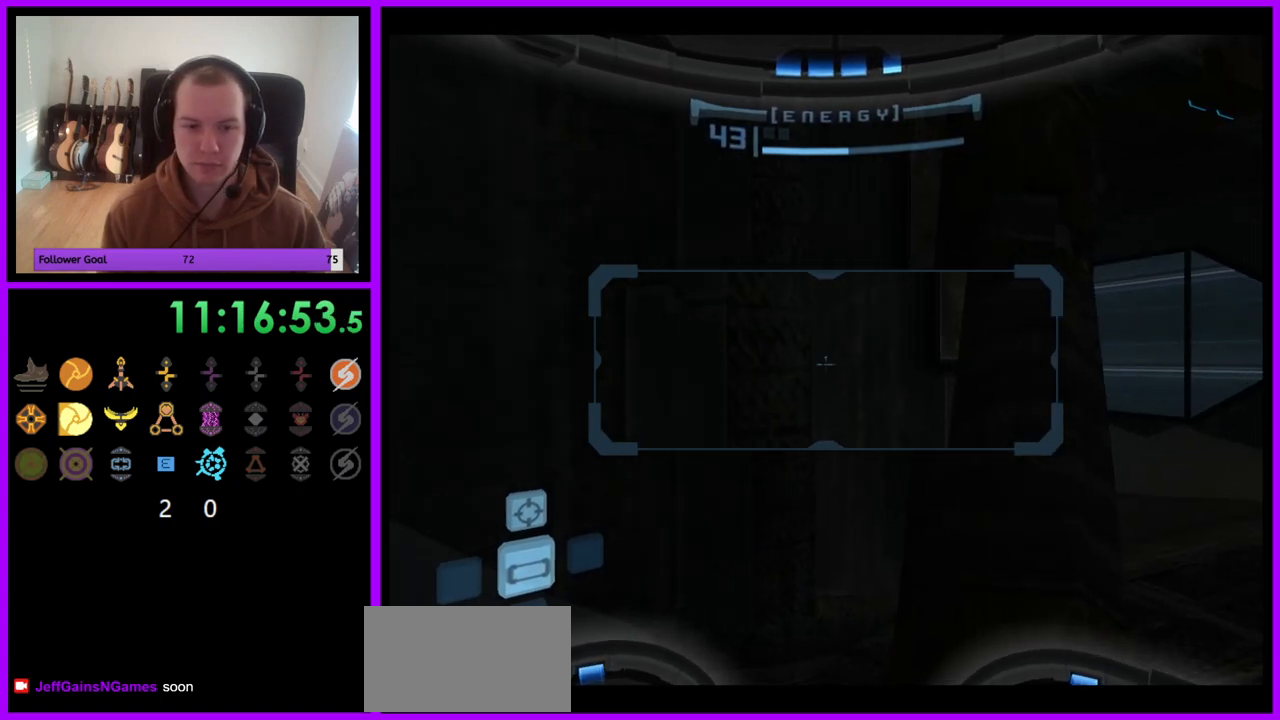
{"buttons": ["L1"], "left_stick": "right", "right_stick": "center", "events": [[117, "B", "down"], [200, "B", "up"]]}
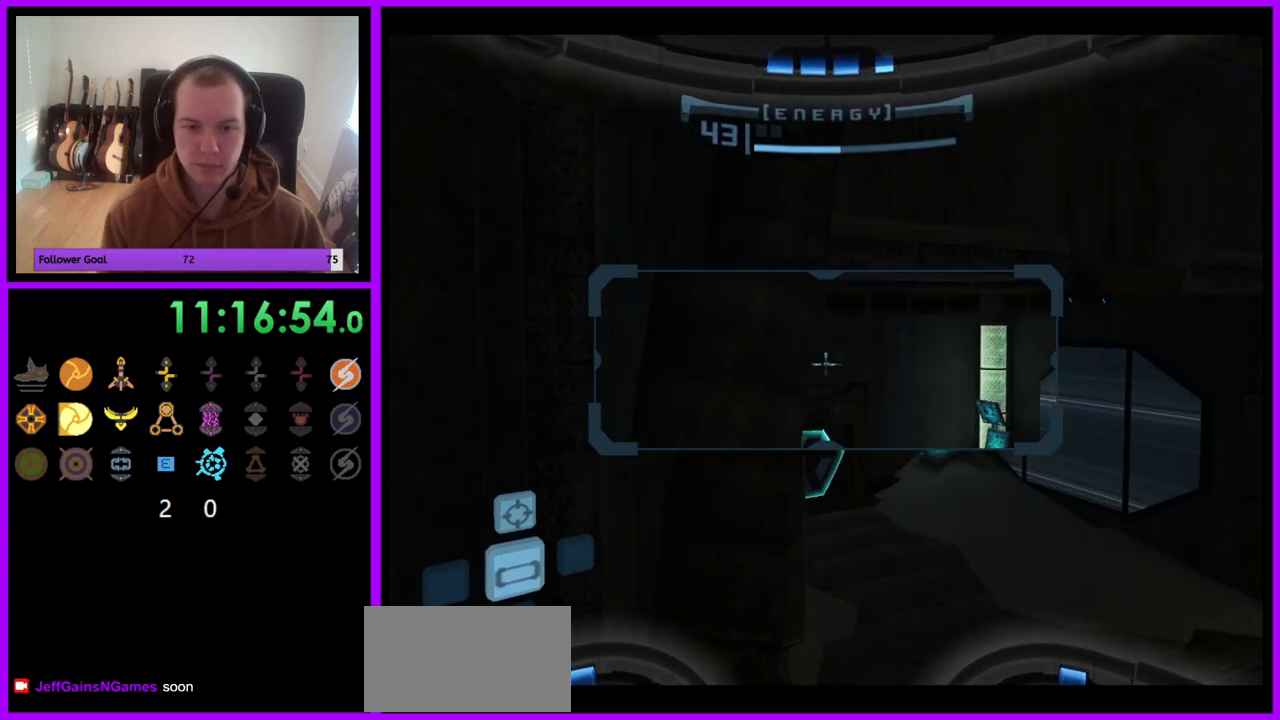
{"buttons": ["L1"], "left_stick": "up-right", "right_stick": "center", "events": [[217, "left_stick", "center"], [267, "left_stick", "up"], [483, "left_stick", "up-right"]]}
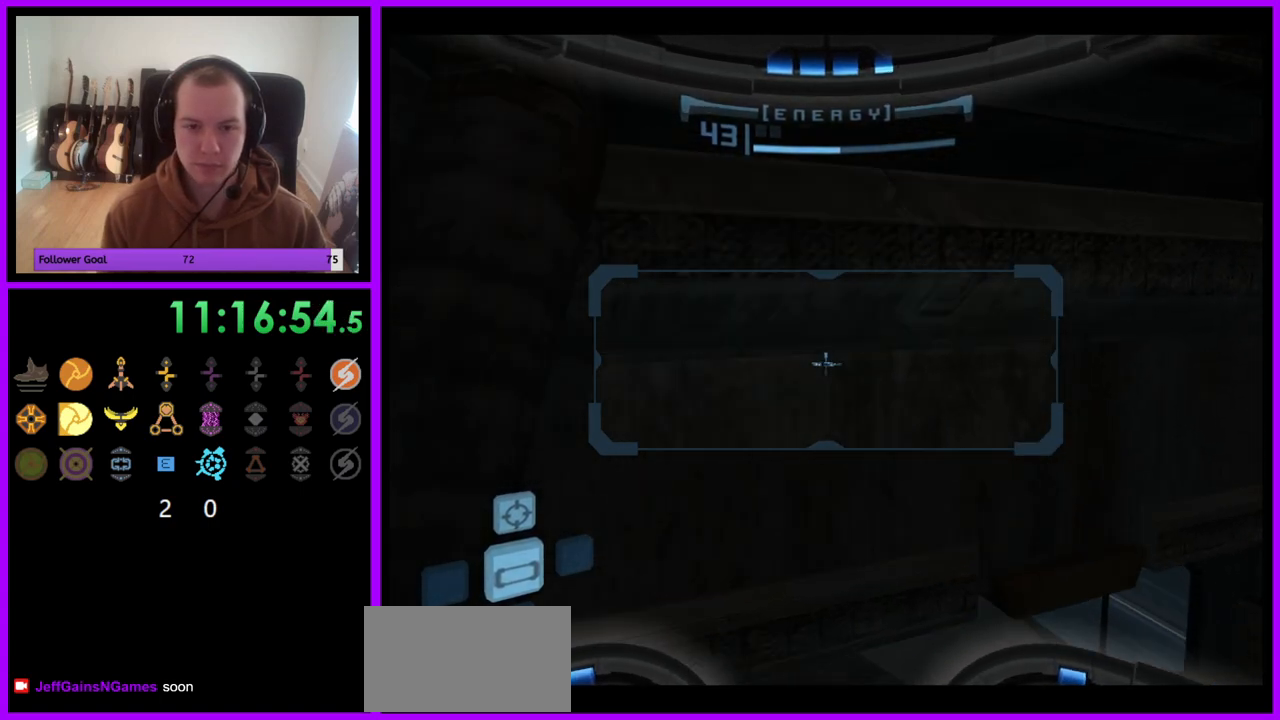
{"buttons": ["L1"], "left_stick": "center", "right_stick": "center", "events": [[300, "left_stick", "center"]]}
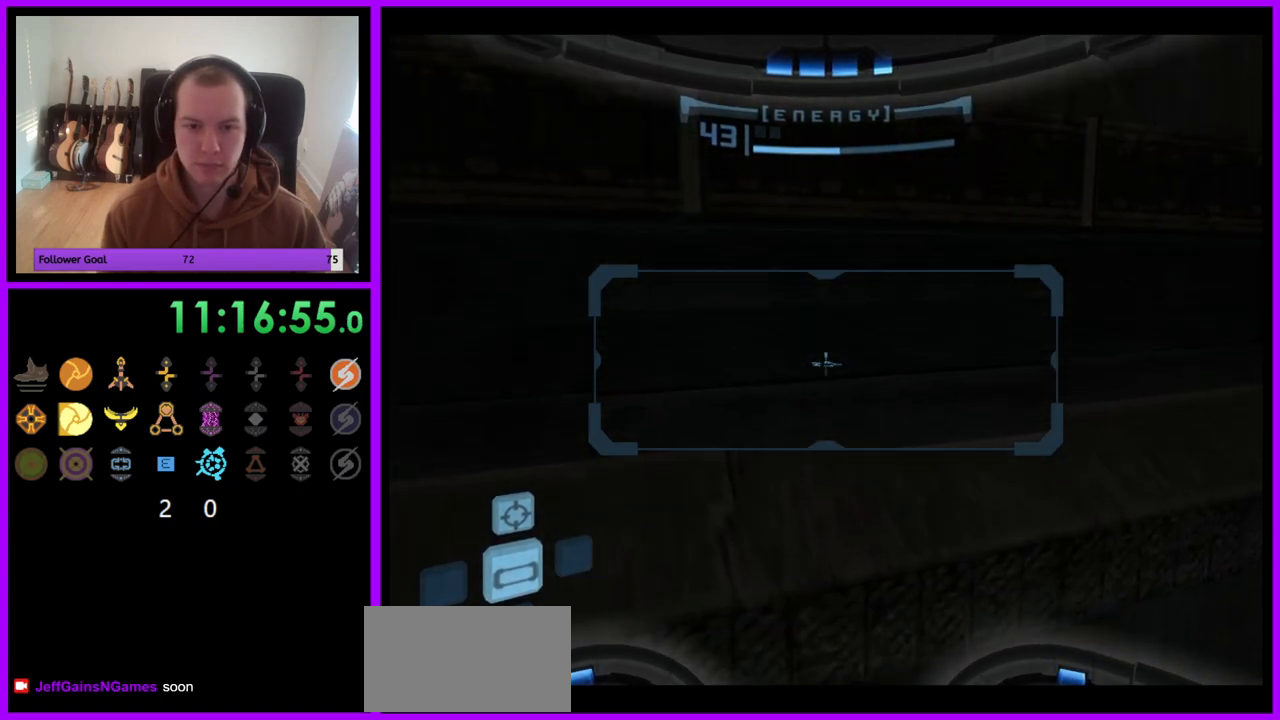
{"buttons": ["L1"], "left_stick": "center", "right_stick": "center", "events": [[67, "left_stick", "right"], [417, "left_stick", "center"]]}
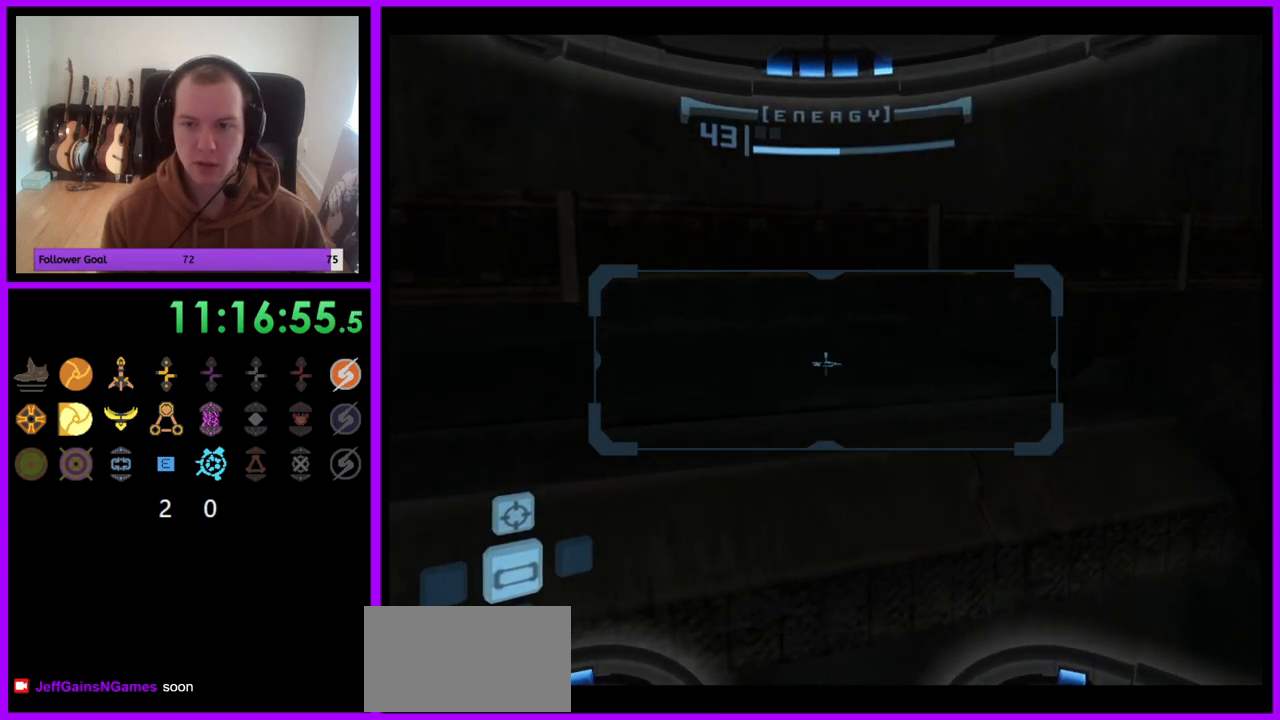
{"buttons": [], "left_stick": "center", "right_stick": "center", "events": [[183, "L1", "up"]]}
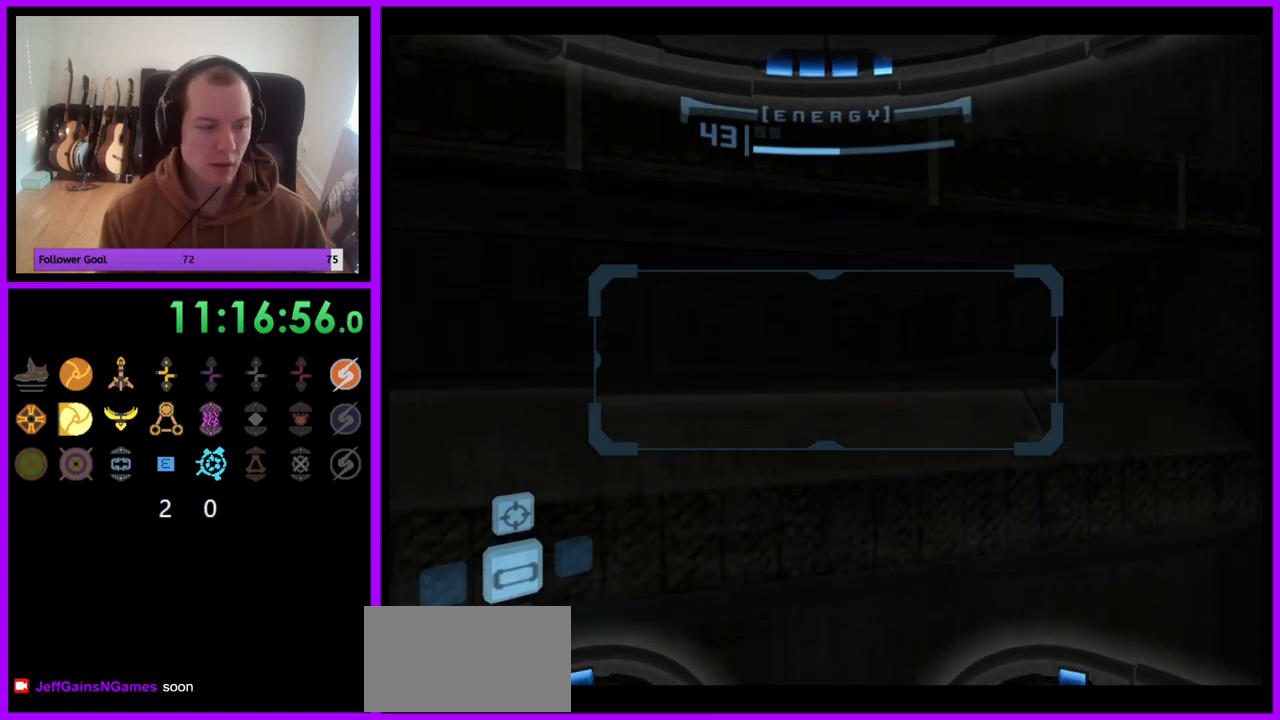
{"buttons": [], "left_stick": "up", "right_stick": "center", "events": [[167, "left_stick", "up"]]}
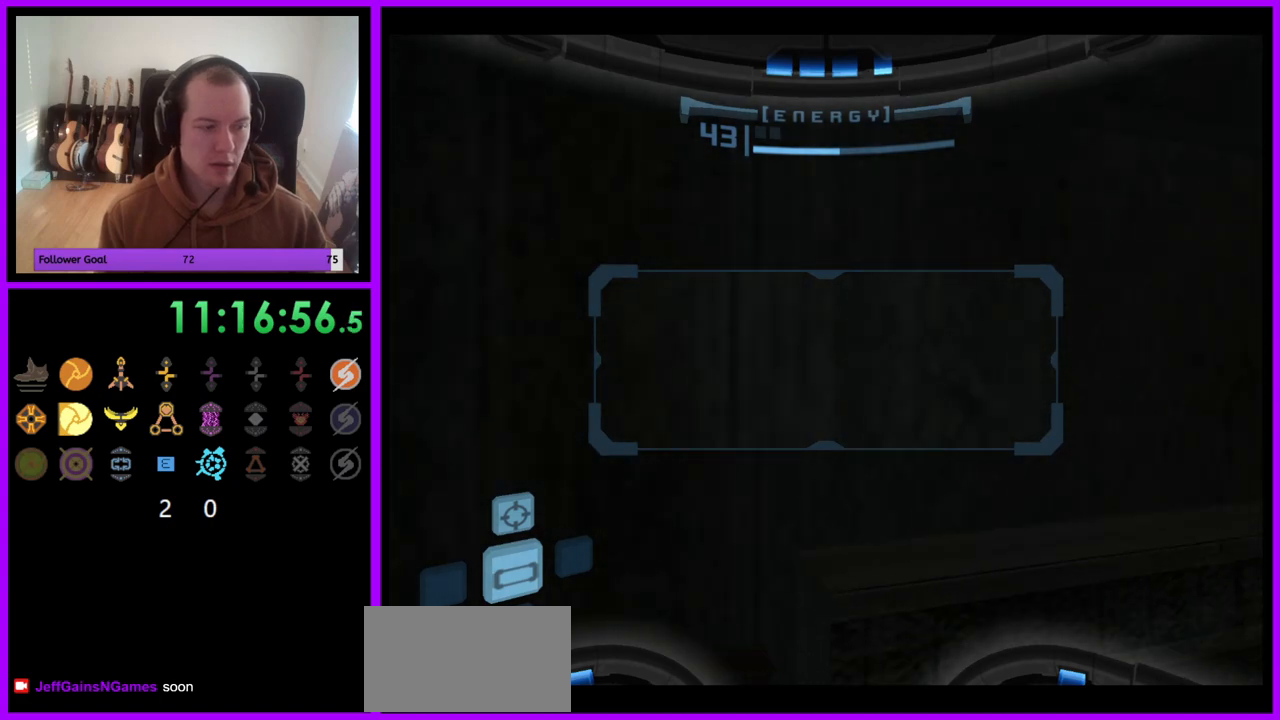
{"buttons": [], "left_stick": "center", "right_stick": "center", "events": [[83, "left_stick", "up-right"], [200, "left_stick", "up"], [333, "left_stick", "center"]]}
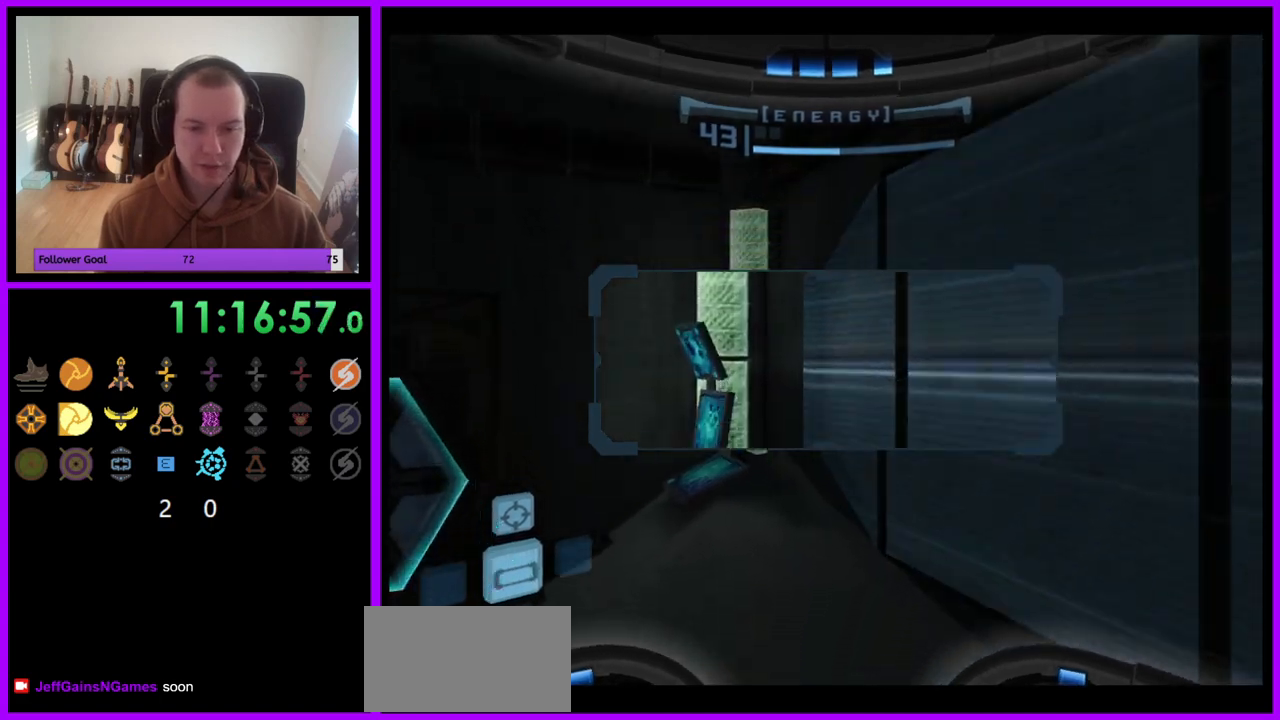
{"buttons": ["L1"], "left_stick": "center", "right_stick": "center", "events": [[17, "left_stick", "down-left"], [167, "left_stick", "center"], [217, "L1", "down"]]}
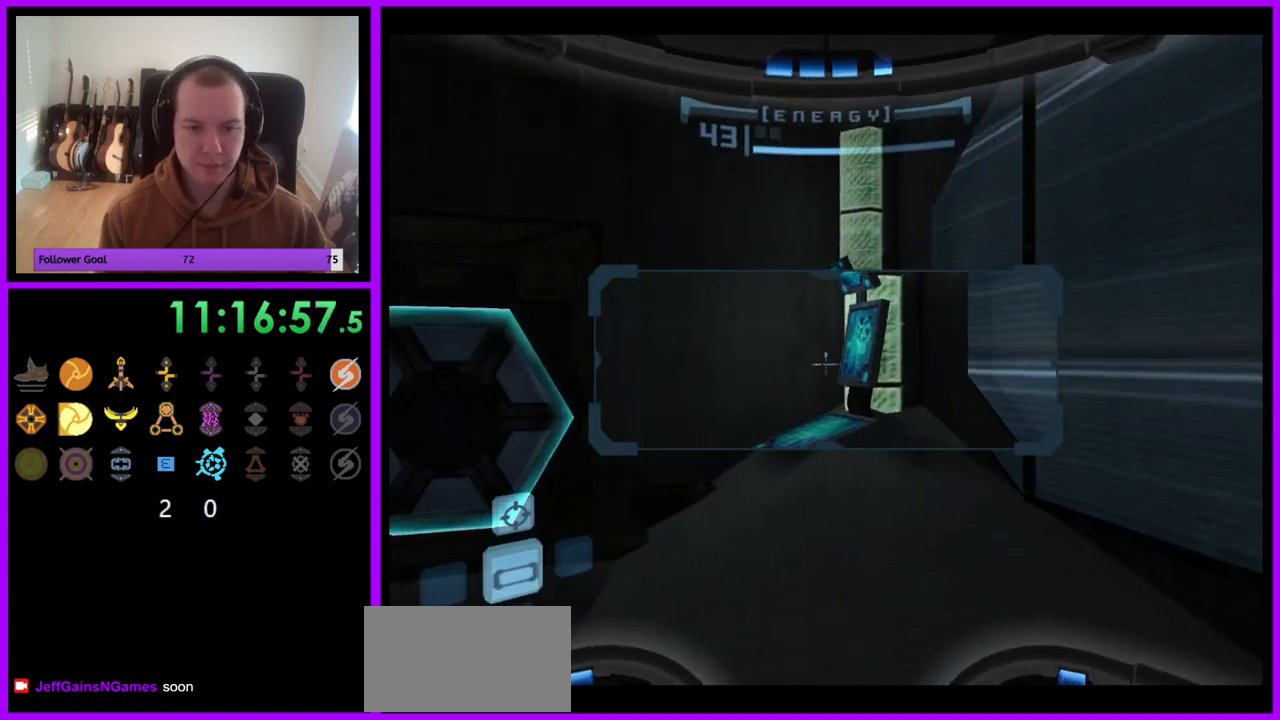
{"buttons": [], "left_stick": "left", "right_stick": "center", "events": [[167, "L1", "up"], [167, "left_stick", "down-left"], [250, "left_stick", "left"]]}
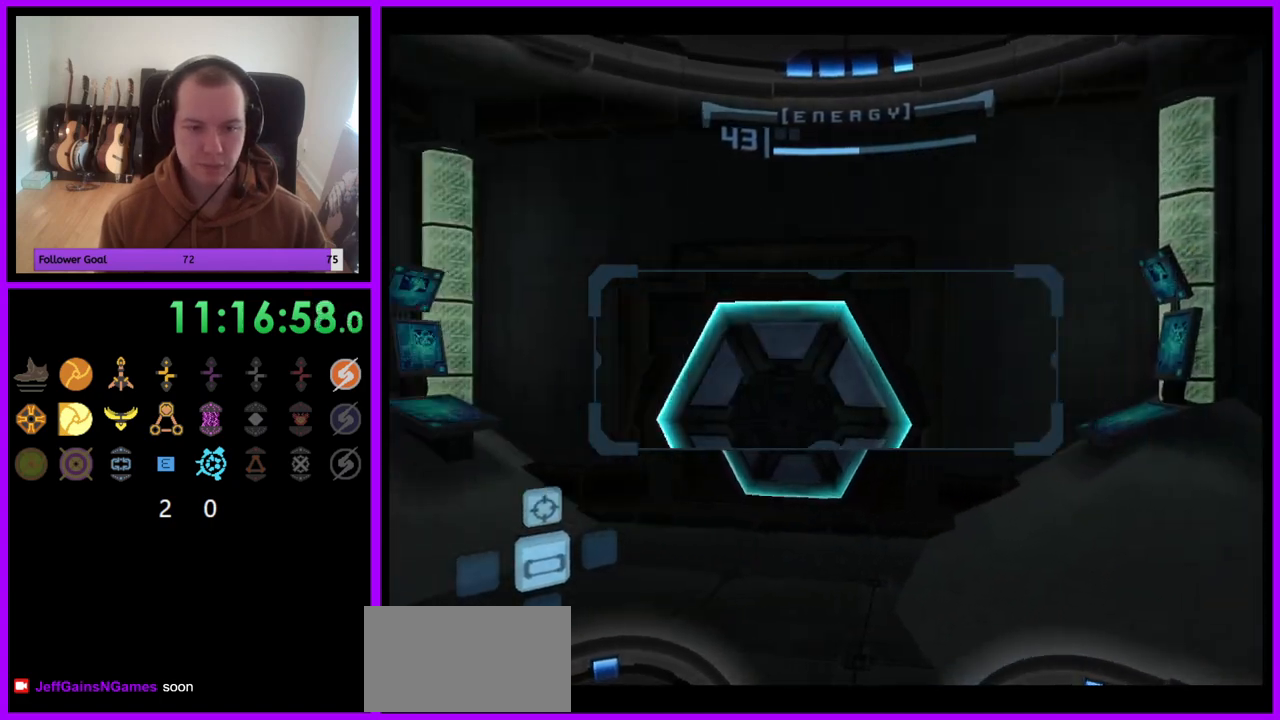
{"buttons": [], "left_stick": "center", "right_stick": "center", "events": [[317, "left_stick", "center"]]}
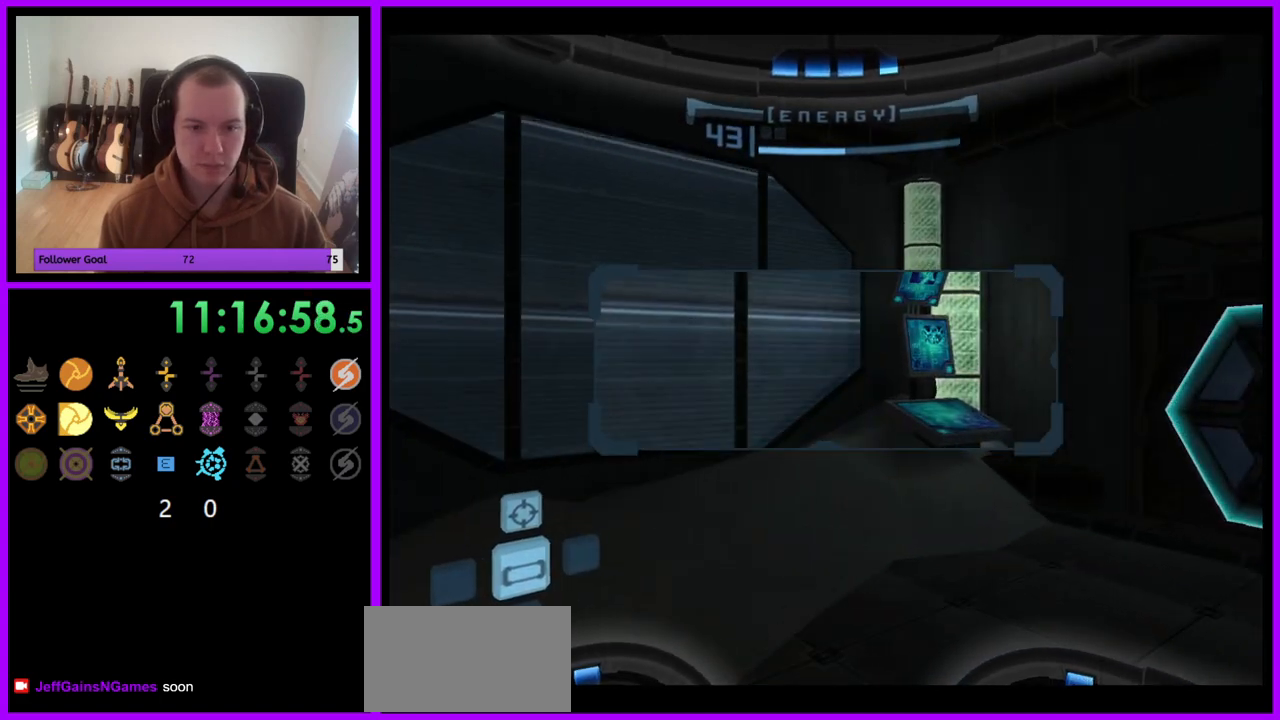
{"buttons": ["L1"], "left_stick": "center", "right_stick": "center", "events": [[67, "L1", "down"], [183, "L1", "up"], [183, "left_stick", "down-right"], [217, "R1", "down"], [317, "left_stick", "down"], [367, "L1", "down"], [417, "R1", "up"], [417, "left_stick", "center"]]}
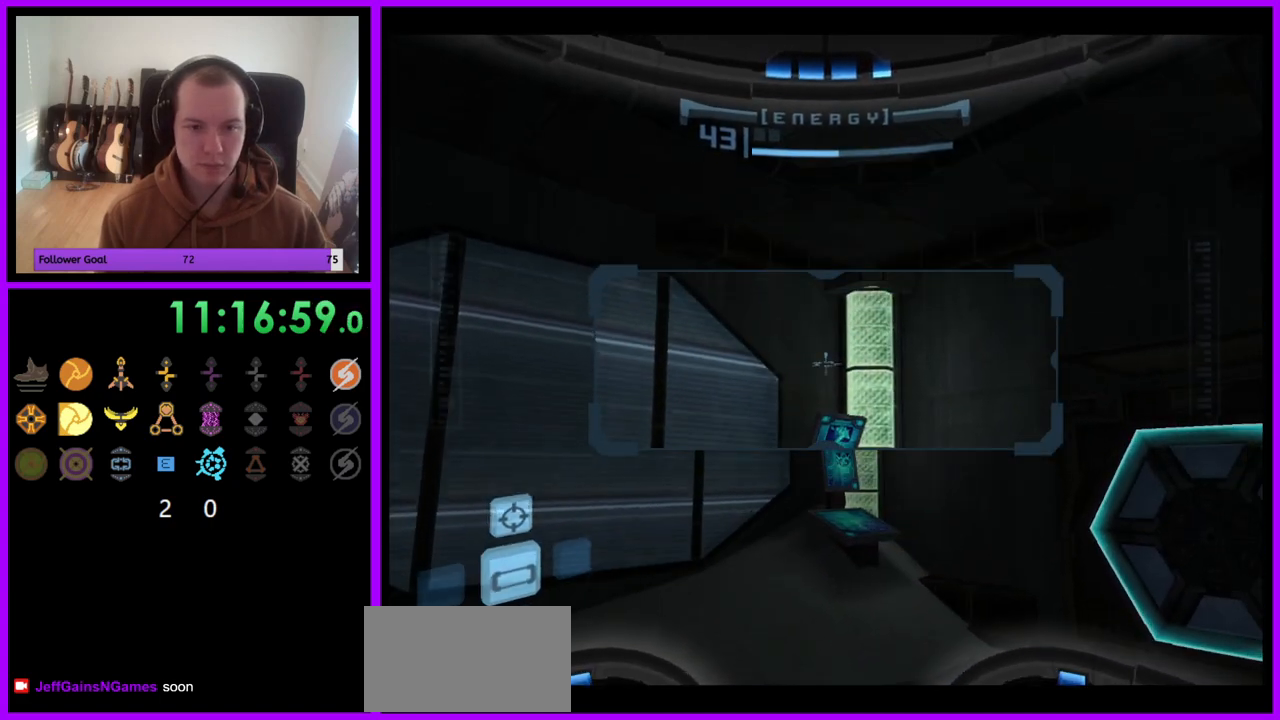
{"buttons": ["L1"], "left_stick": "right", "right_stick": "center", "events": [[183, "L1", "up"], [383, "L1", "down"], [450, "left_stick", "right"]]}
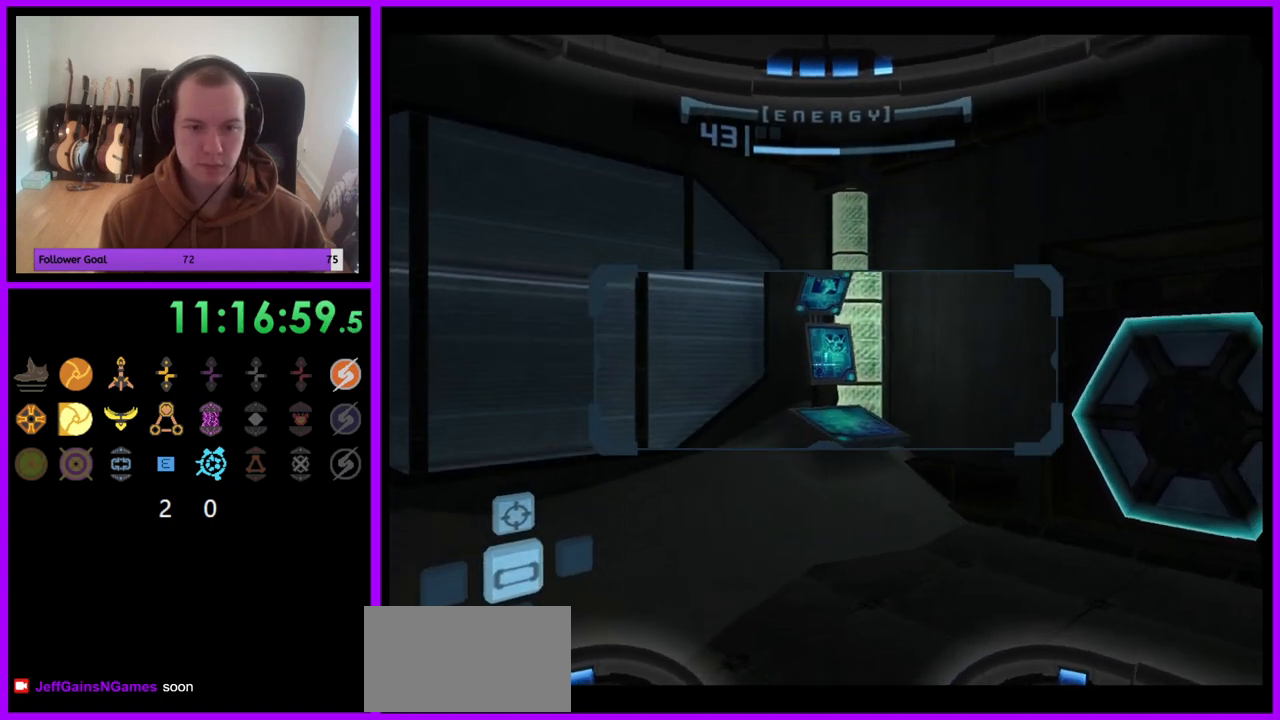
{"buttons": ["L1"], "left_stick": "down-left", "right_stick": "center", "events": [[33, "left_stick", "center"], [100, "left_stick", "down-left"]]}
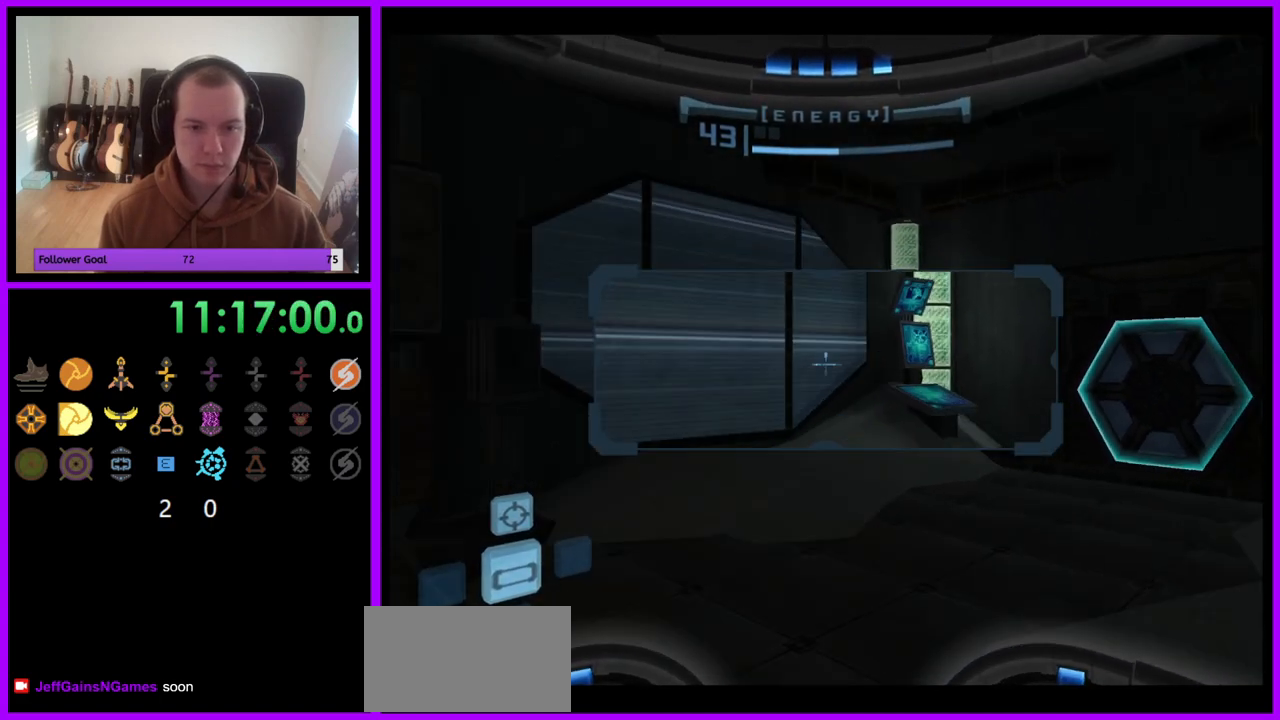
{"buttons": ["L1"], "left_stick": "down-left", "right_stick": "center", "events": [[67, "left_stick", "down"], [117, "L1", "up"], [417, "L1", "down"], [450, "left_stick", "down-left"]]}
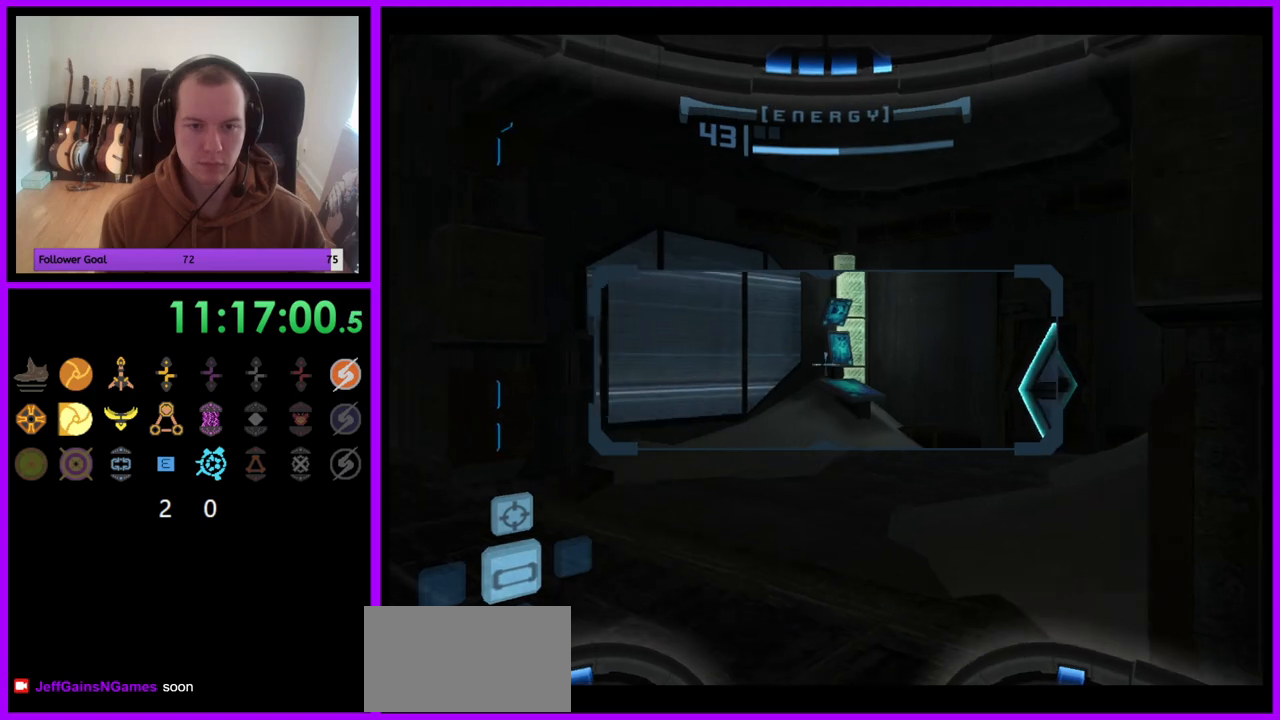
{"buttons": [], "left_stick": "left", "right_stick": "center", "events": [[167, "left_stick", "left"], [200, "L1", "up"]]}
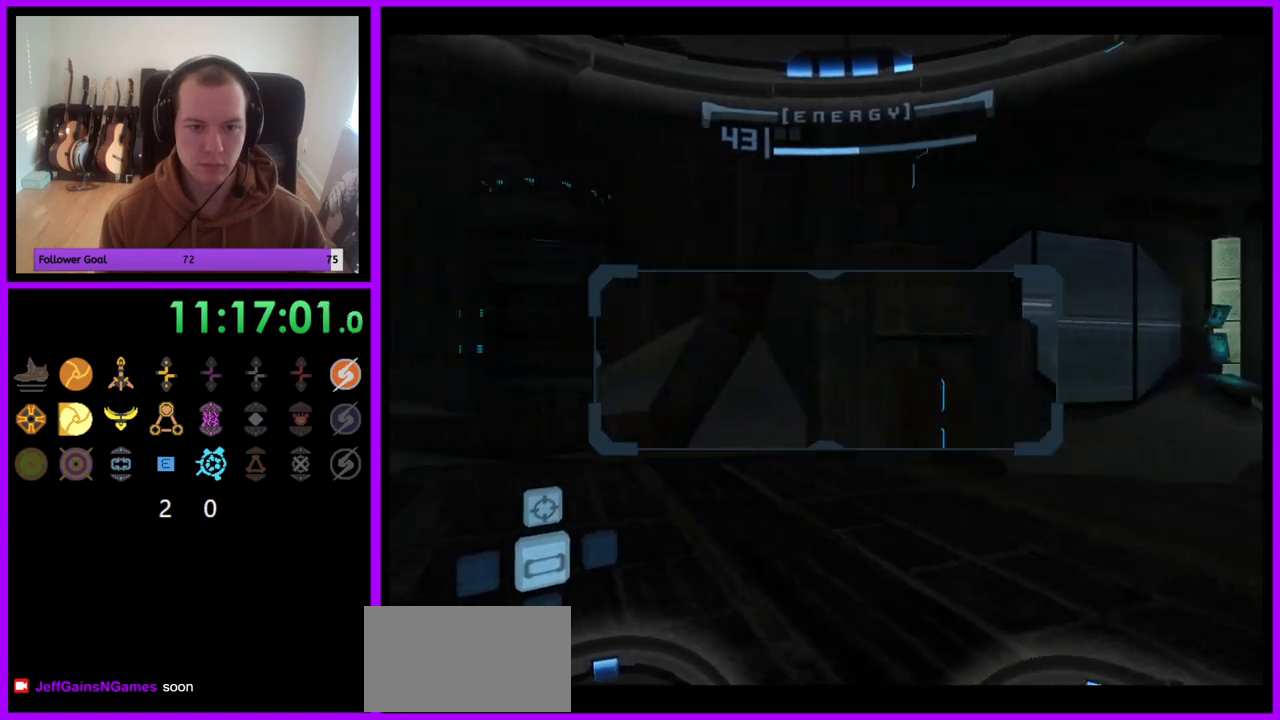
{"buttons": [], "left_stick": "left", "right_stick": "center", "events": []}
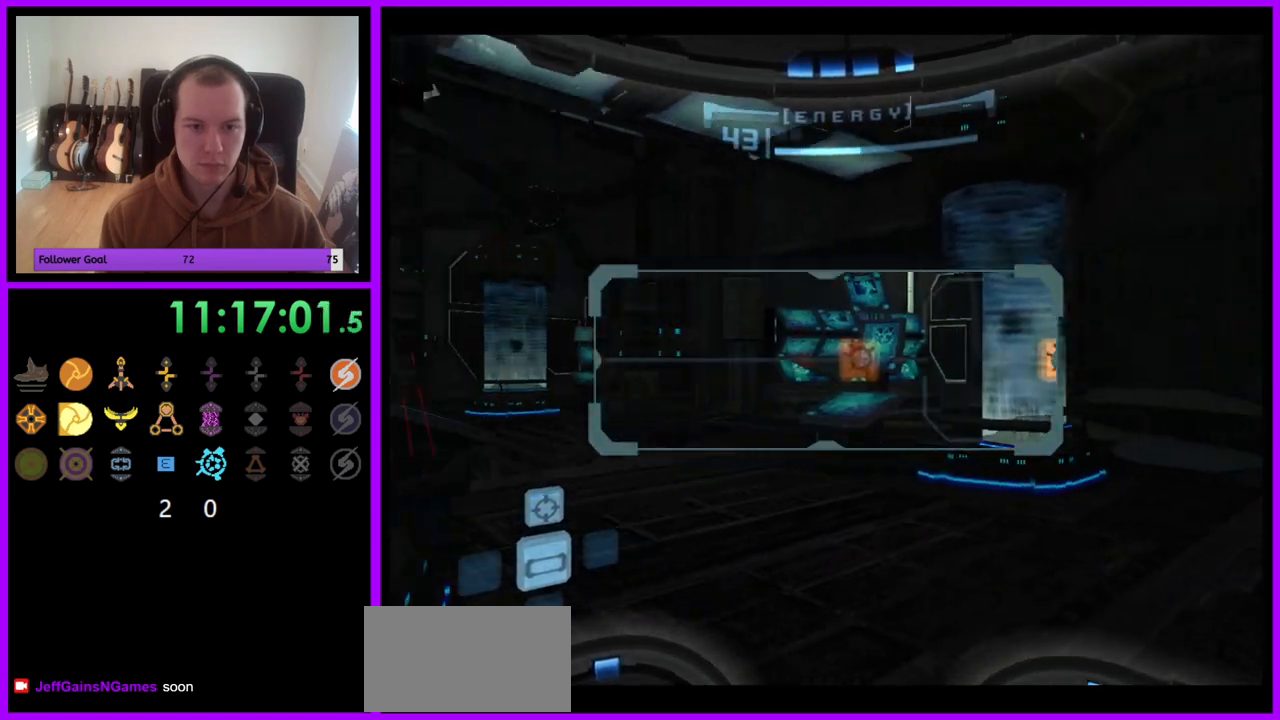
{"buttons": ["L1"], "left_stick": "right", "right_stick": "center", "events": [[83, "left_stick", "center"], [233, "left_stick", "right"], [250, "Y", "down"], [267, "Y", "up"], [483, "L1", "down"]]}
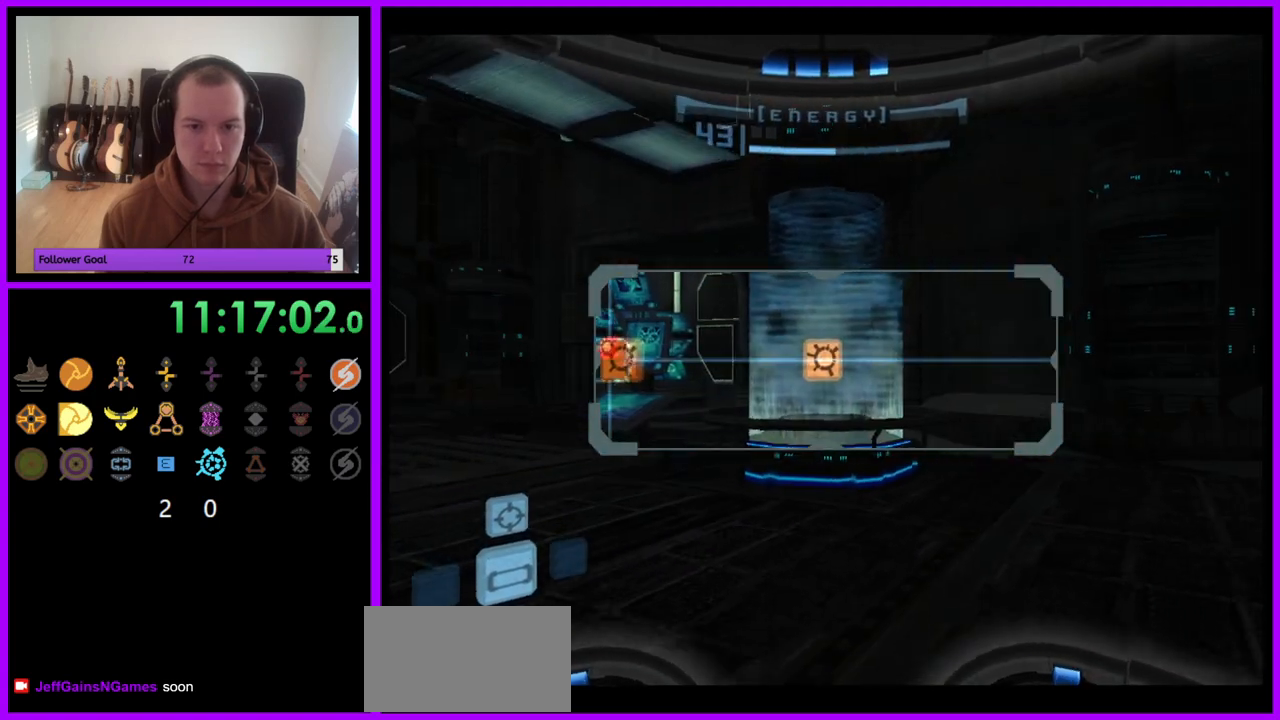
{"buttons": [], "left_stick": "up-left", "right_stick": "center", "events": [[33, "left_stick", "up-left"], [217, "L1", "up"]]}
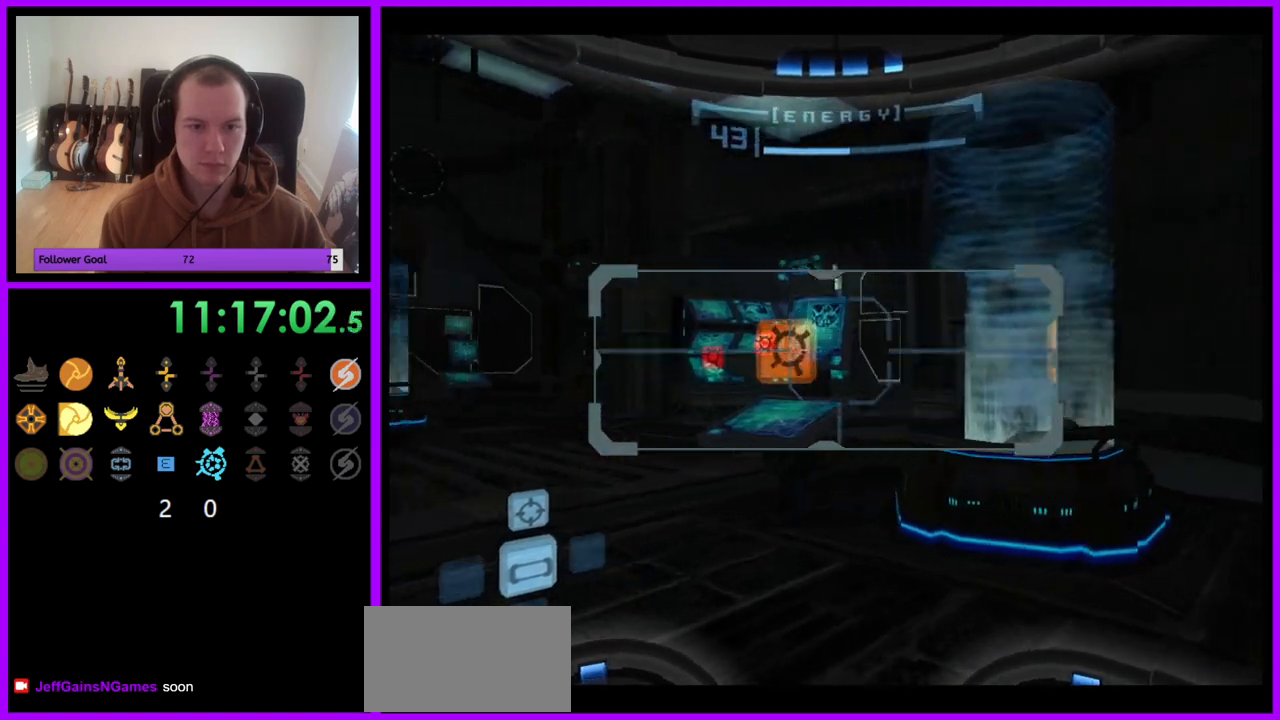
{"buttons": ["L1"], "left_stick": "up-left", "right_stick": "center", "events": [[83, "L1", "down"]]}
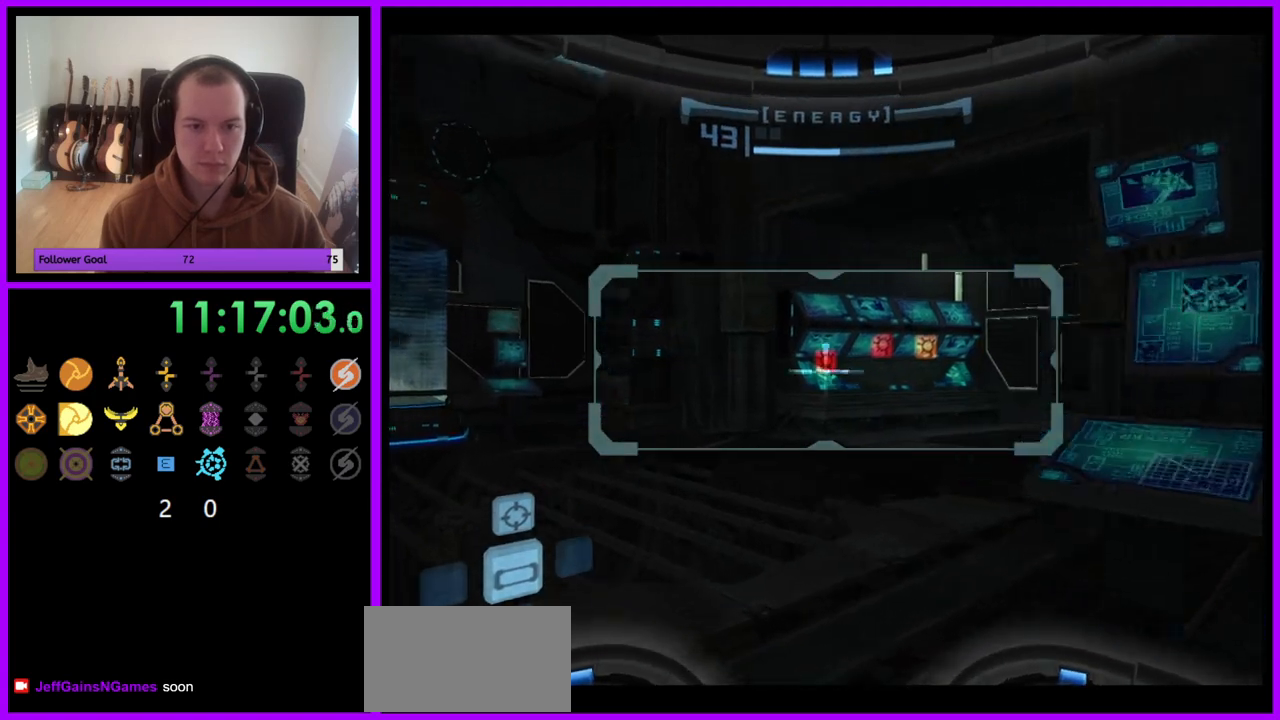
{"buttons": ["L1"], "left_stick": "up", "right_stick": "center", "events": [[117, "left_stick", "center"], [483, "left_stick", "up"]]}
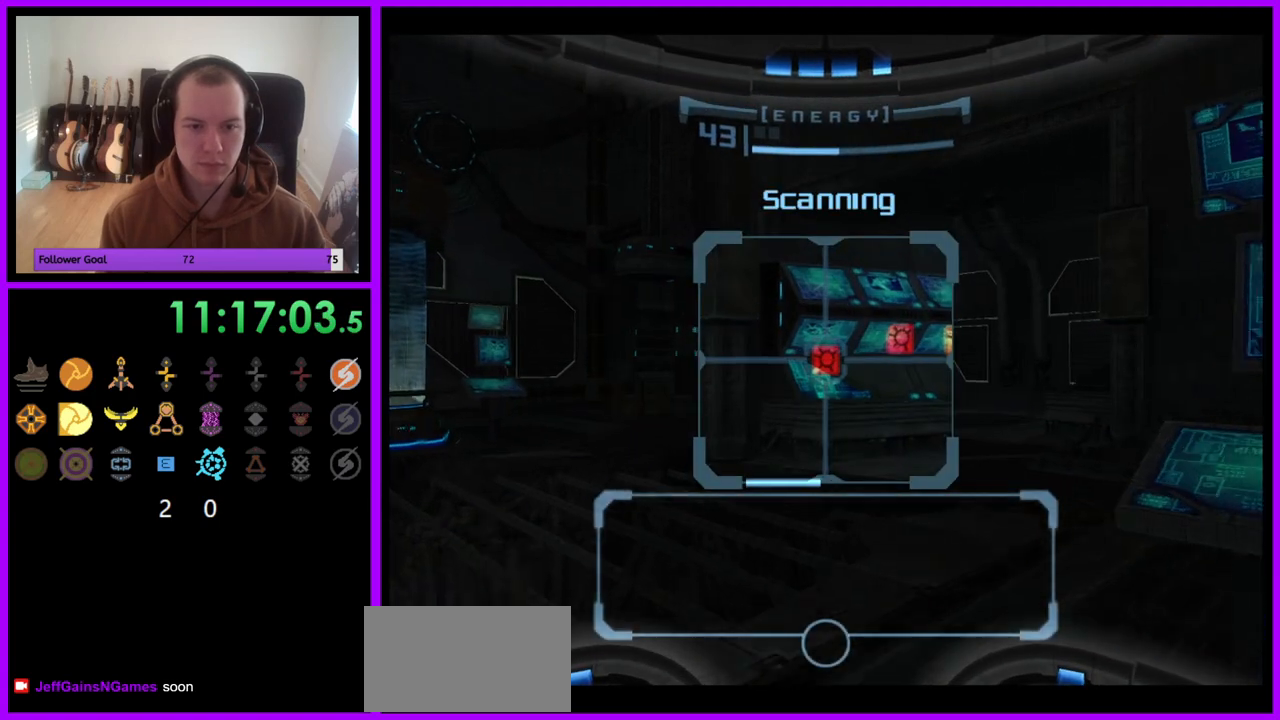
{"buttons": ["L1"], "left_stick": "center", "right_stick": "center", "events": [[217, "left_stick", "center"]]}
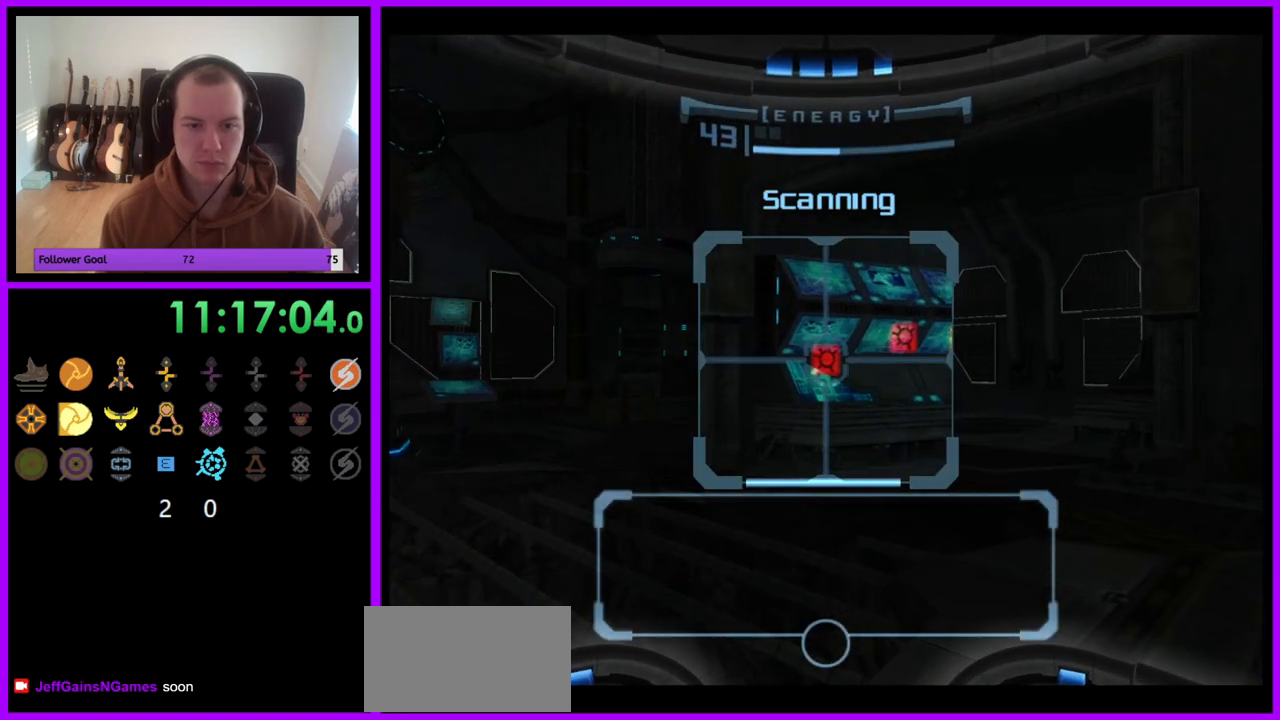
{"buttons": ["L1"], "left_stick": "center", "right_stick": "center", "events": []}
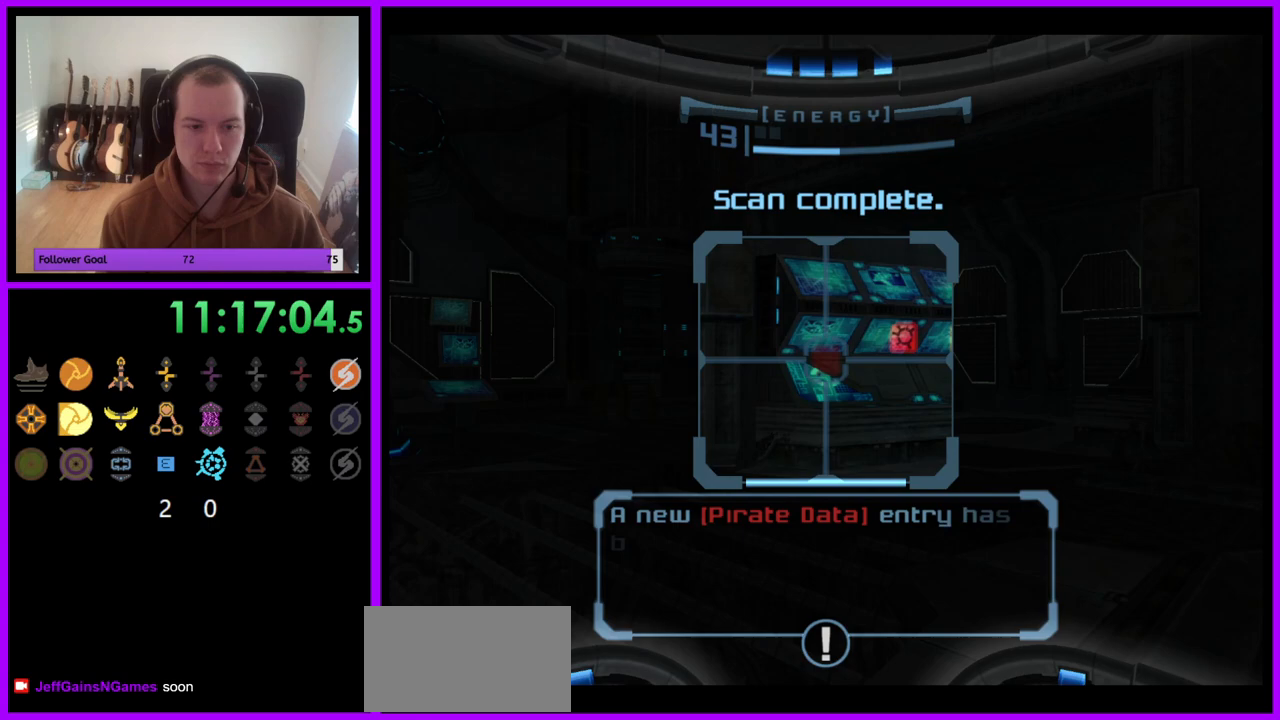
{"buttons": ["L1"], "left_stick": "center", "right_stick": "center", "events": [[100, "R1", "down"], [133, "L1", "up"], [200, "left_stick", "down-right"], [333, "L1", "down"], [350, "left_stick", "center"], [367, "R1", "up"]]}
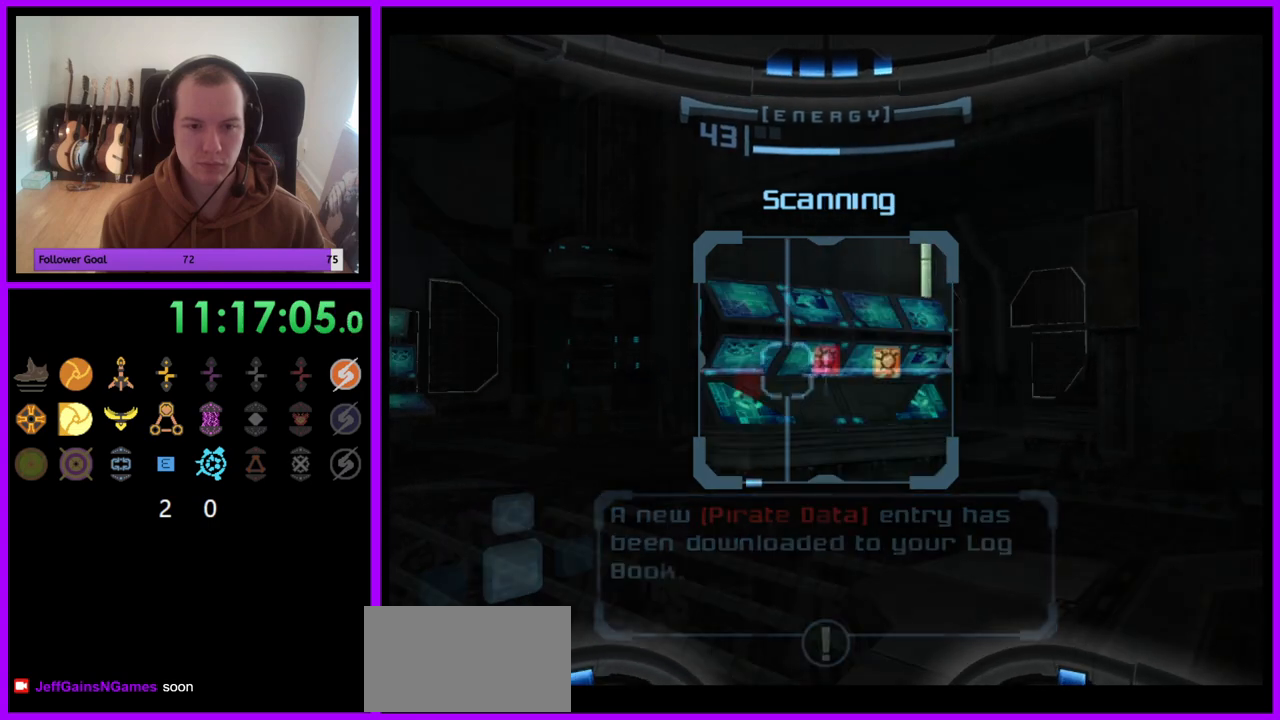
{"buttons": ["L1"], "left_stick": "center", "right_stick": "center", "events": []}
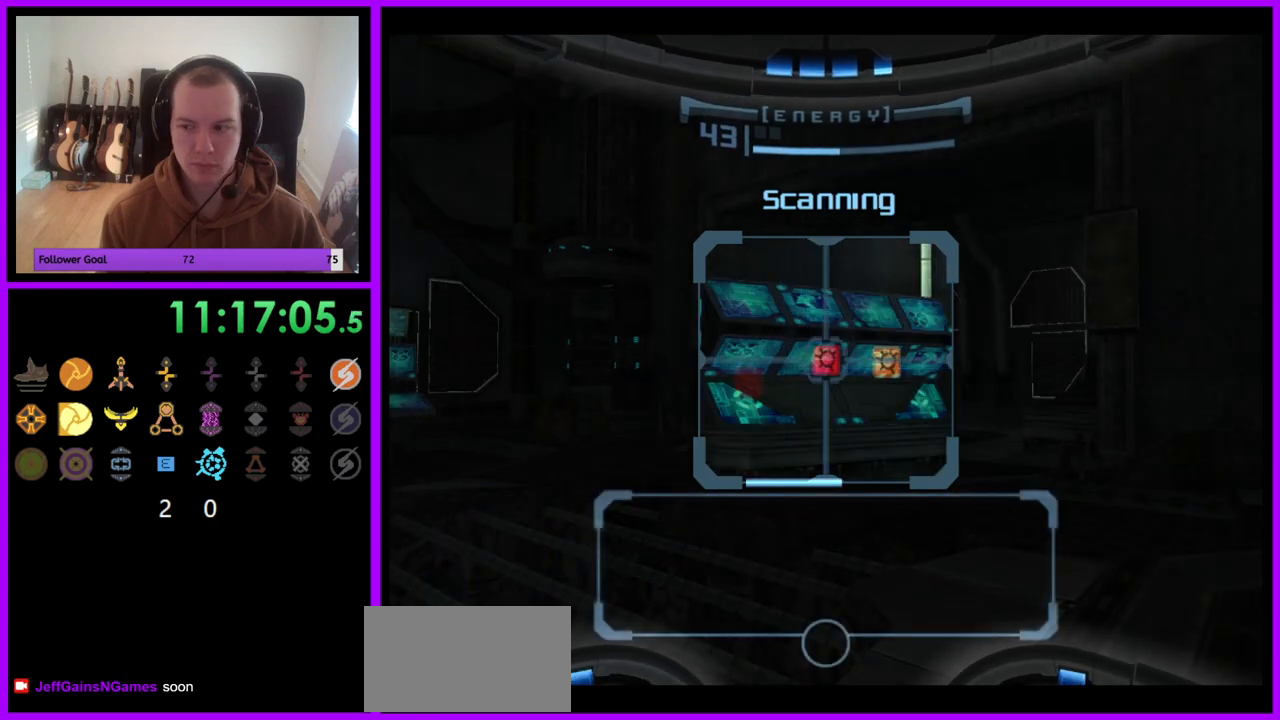
{"buttons": ["L1"], "left_stick": "center", "right_stick": "center", "events": []}
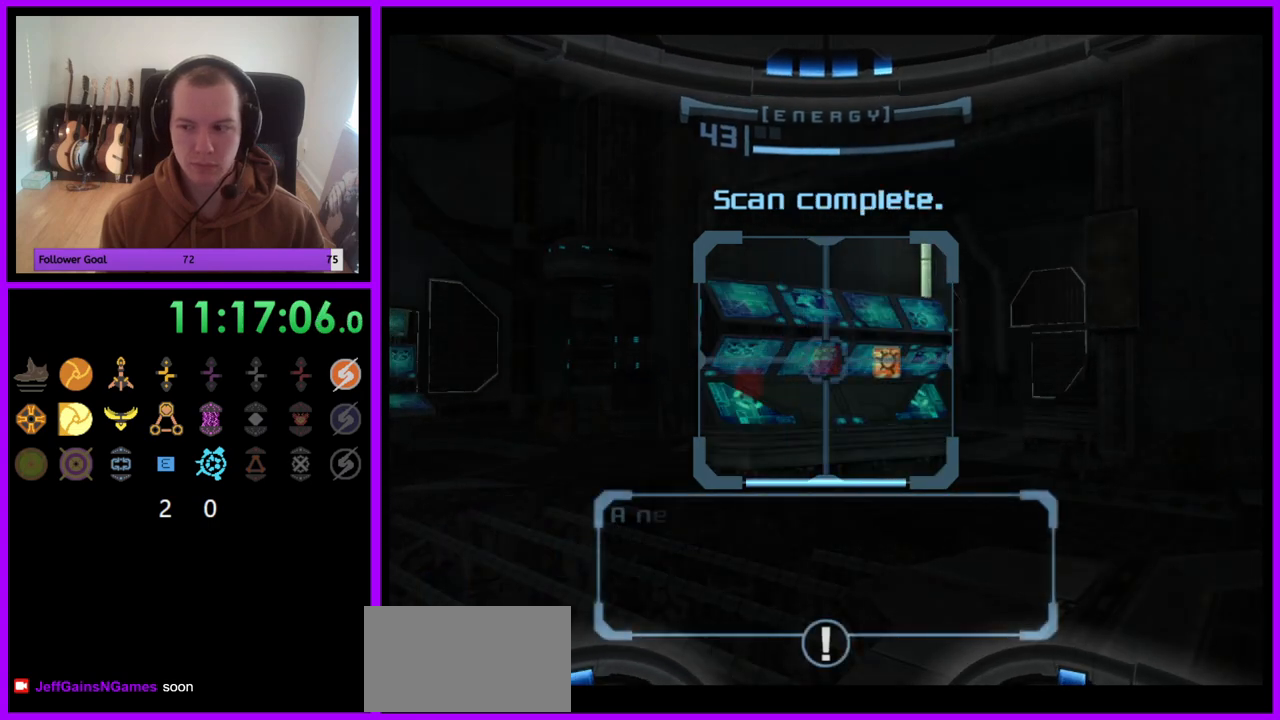
{"buttons": ["L1"], "left_stick": "center", "right_stick": "center", "events": []}
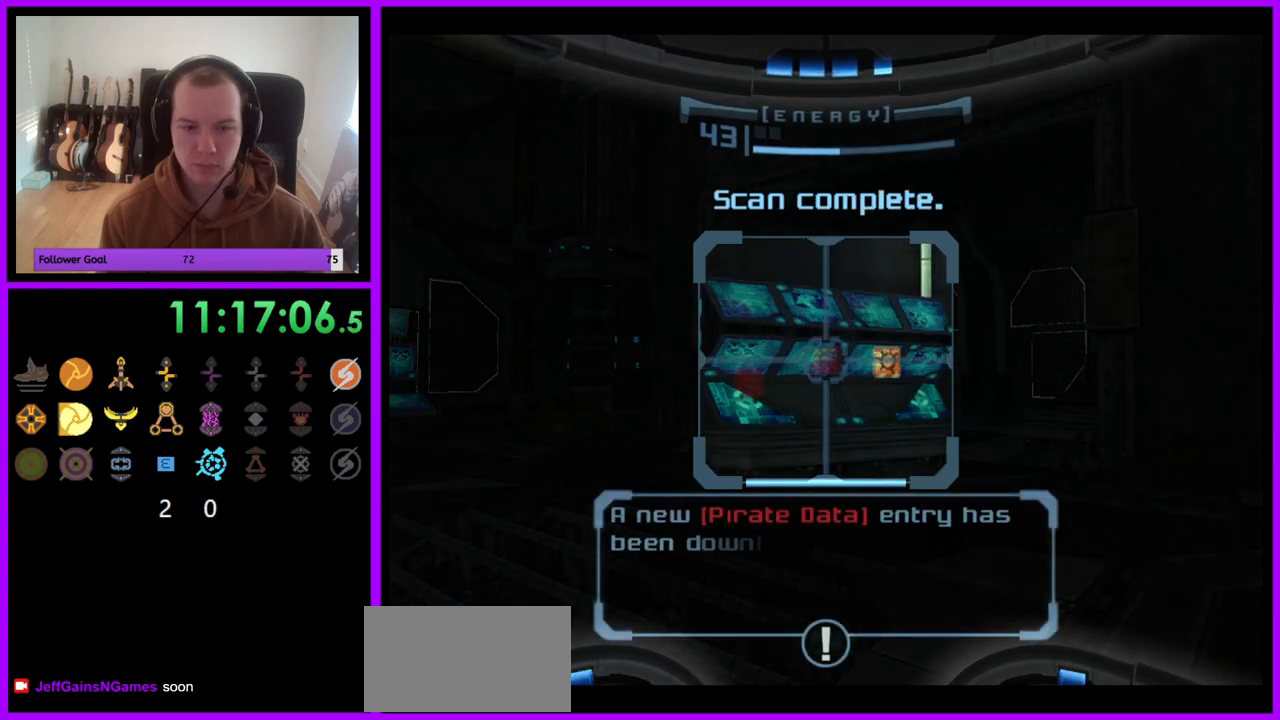
{"buttons": ["R1"], "left_stick": "down-right", "right_stick": "center", "events": [[200, "R1", "down"], [283, "L1", "up"], [400, "left_stick", "down-right"]]}